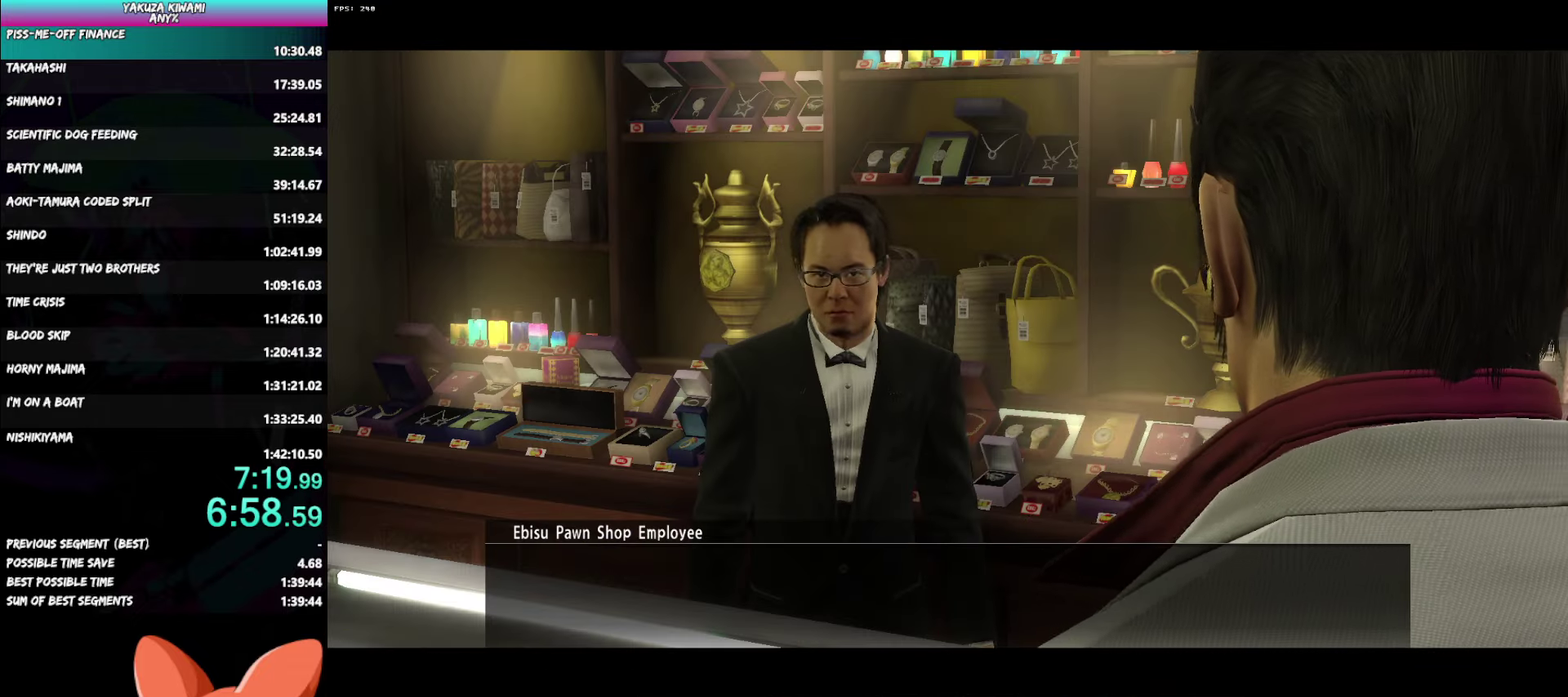
Gameplay with a controller (Xbox layout); each line is a JSON object with the inputs held at the frame after it. "events" lists button and stick changes between this image and that frame as [ms after this image, input, new state], when the widget could be followed in between. Not read: TOUCHPAD.
{"buttons": ["A", "R1"], "left_stick": "center", "right_stick": "center", "events": []}
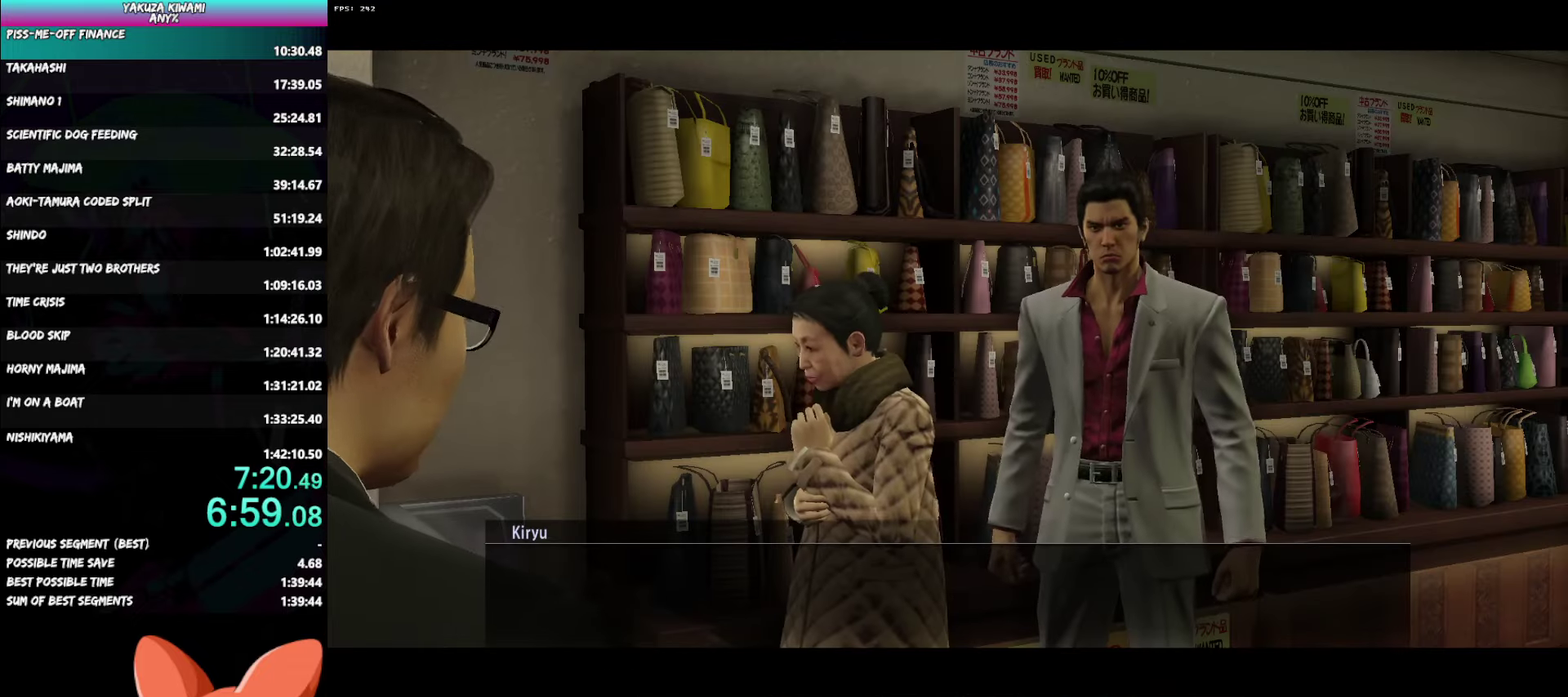
{"buttons": ["A", "R1"], "left_stick": "center", "right_stick": "center", "events": []}
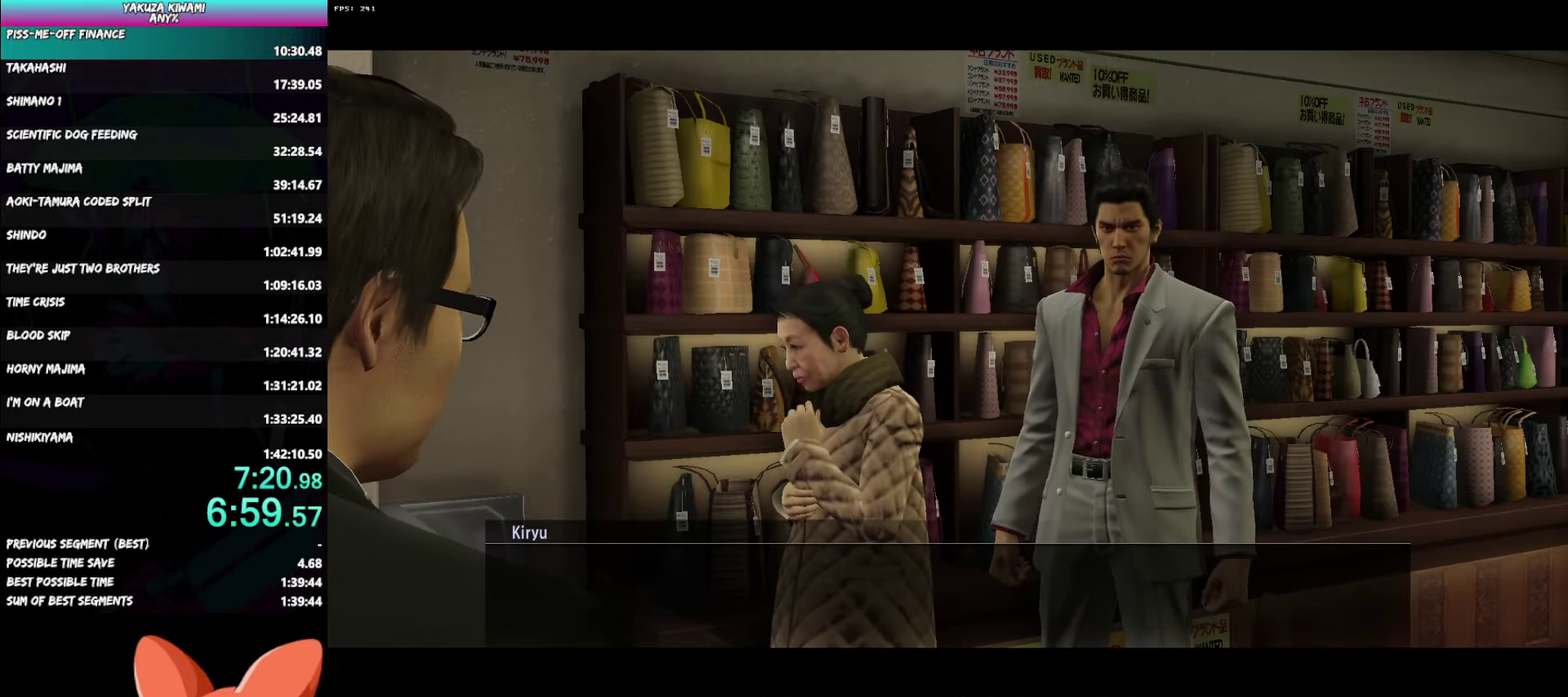
{"buttons": ["A", "R1"], "left_stick": "center", "right_stick": "center", "events": []}
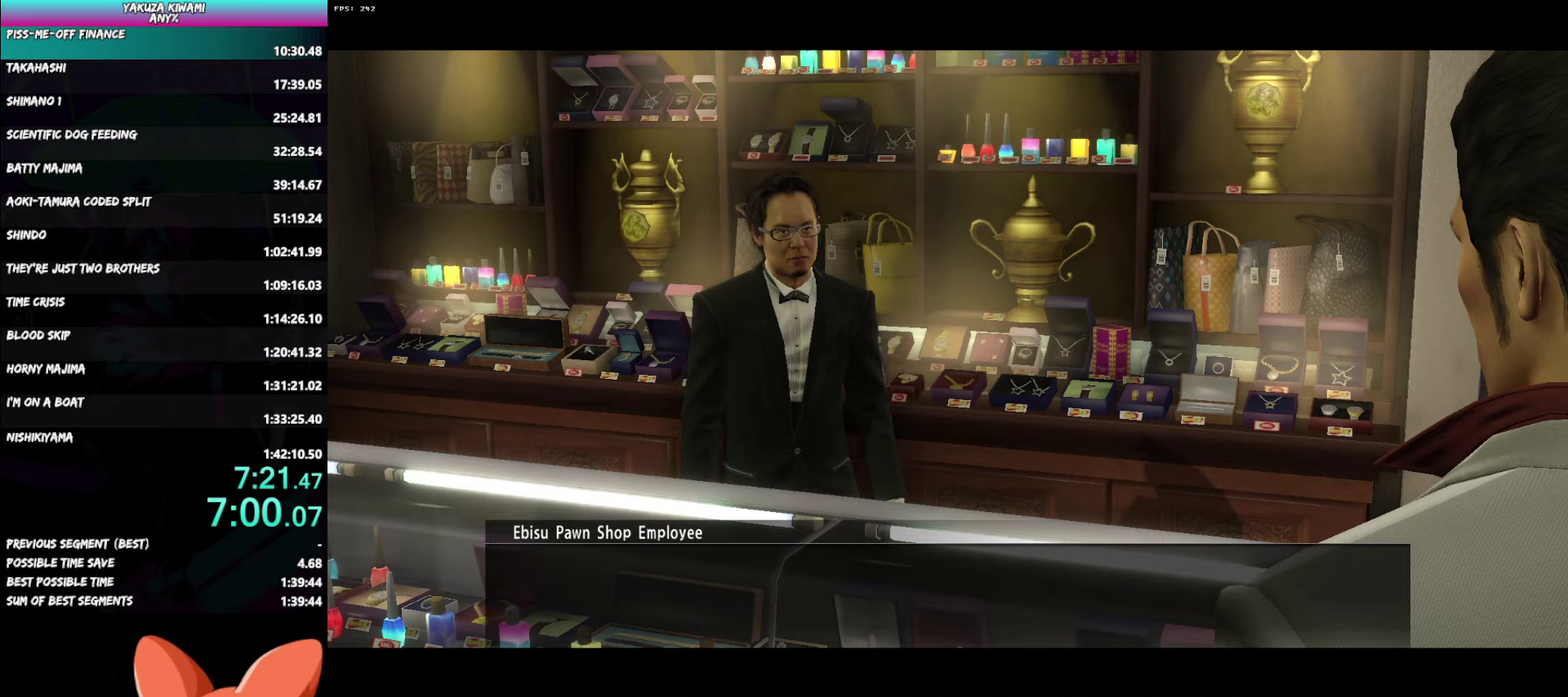
{"buttons": ["A", "R1"], "left_stick": "center", "right_stick": "center", "events": []}
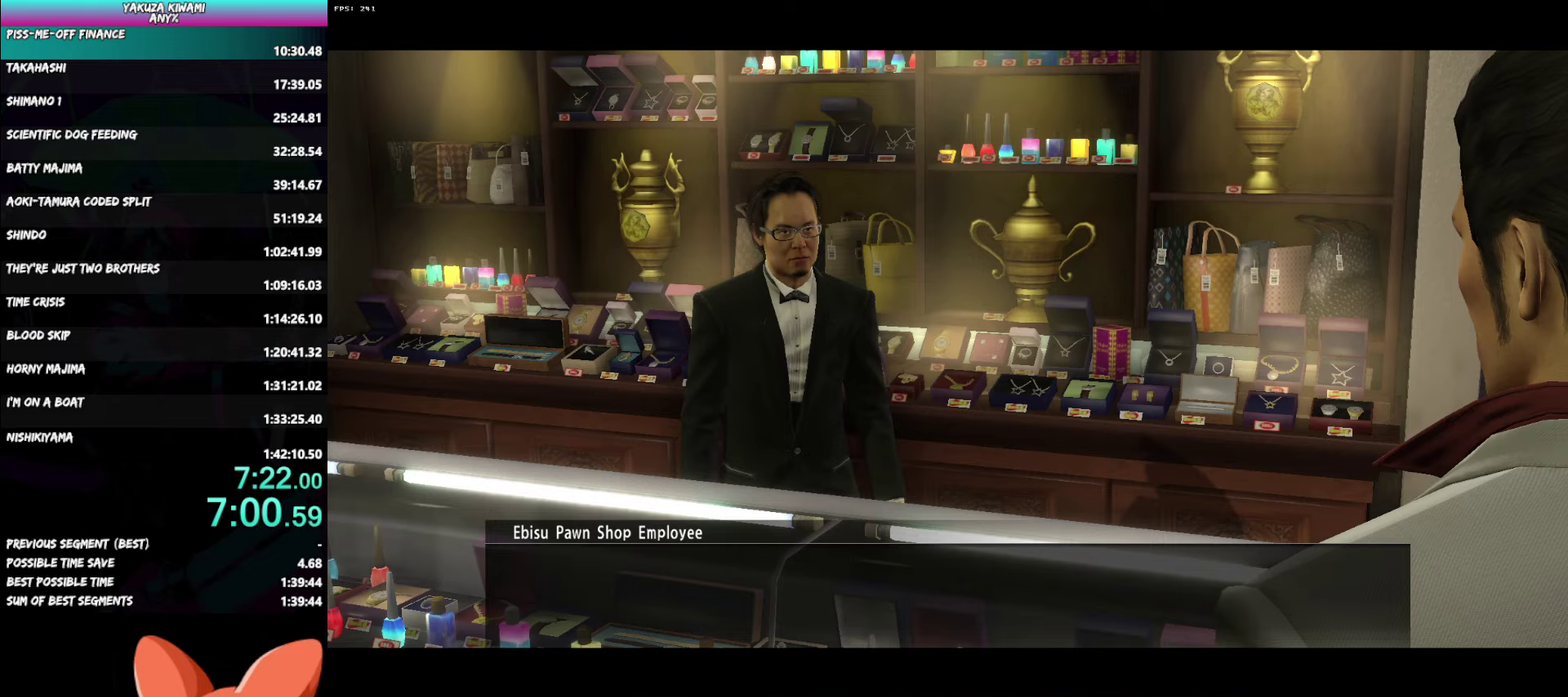
{"buttons": ["A", "R1"], "left_stick": "center", "right_stick": "center", "events": []}
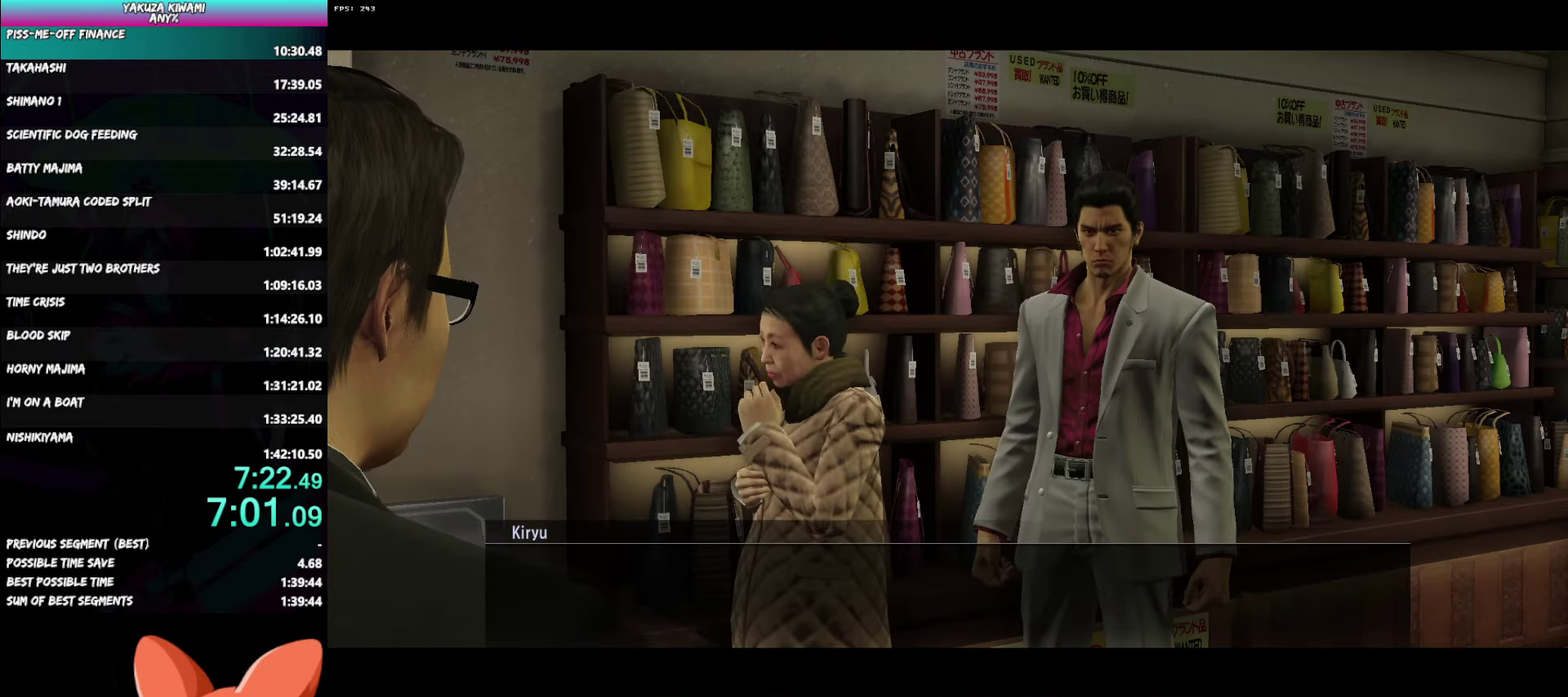
{"buttons": ["A", "R1"], "left_stick": "center", "right_stick": "center", "events": []}
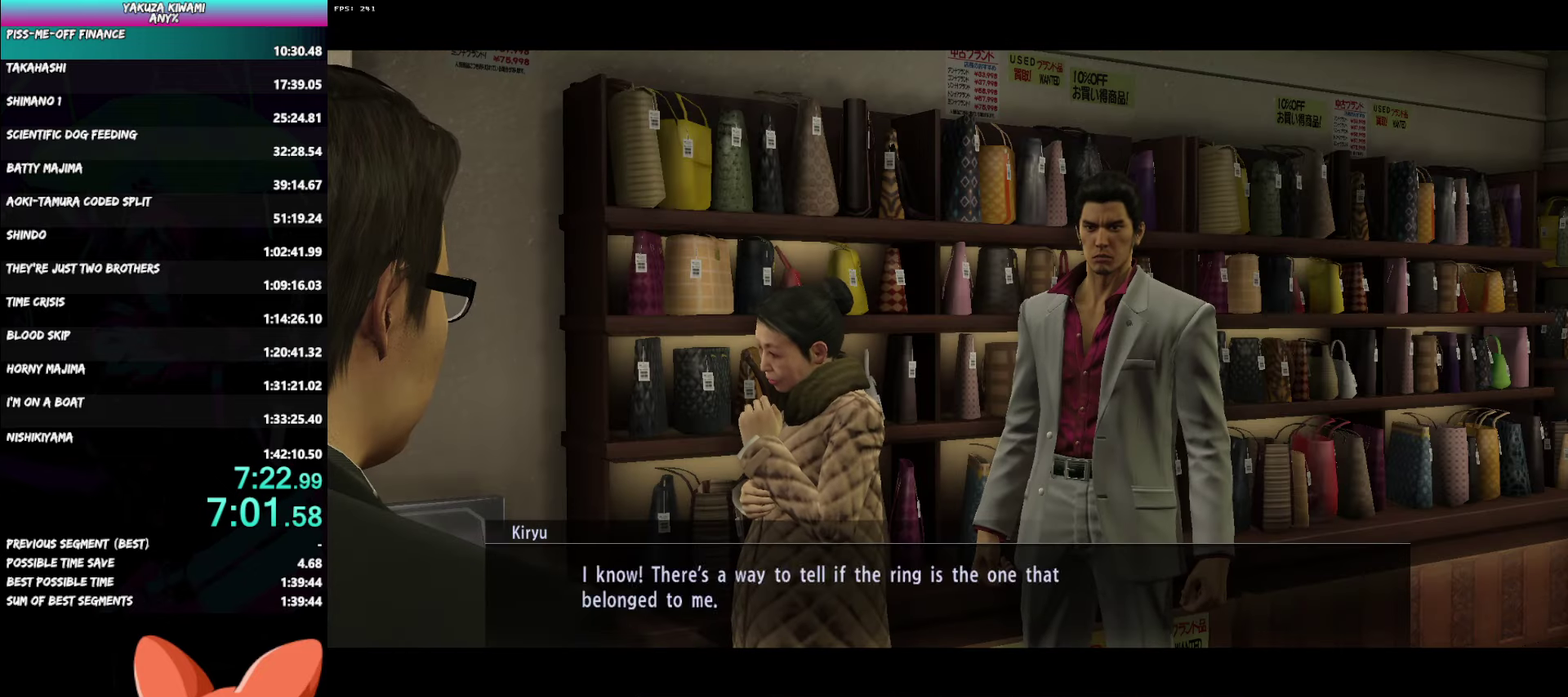
{"buttons": ["A", "R1"], "left_stick": "center", "right_stick": "center", "events": []}
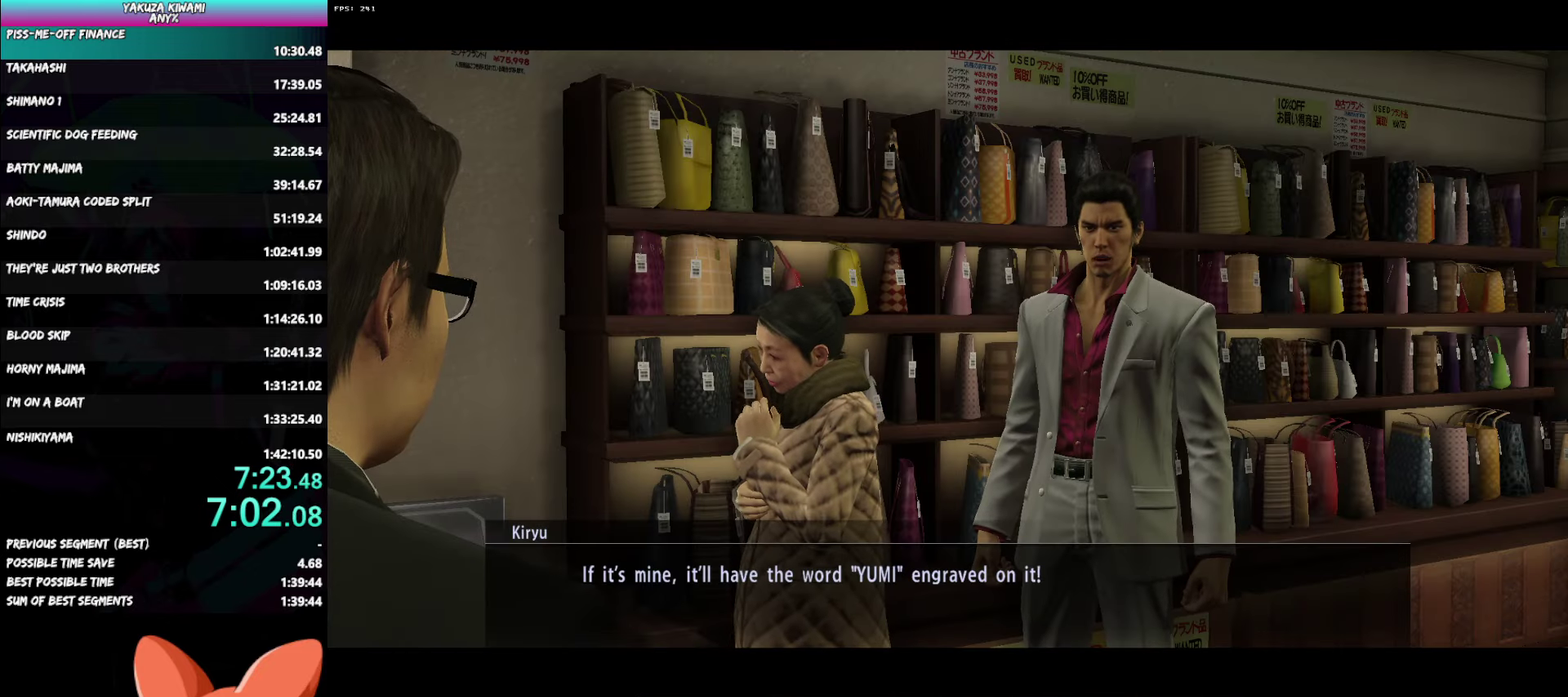
{"buttons": ["A", "R1"], "left_stick": "center", "right_stick": "center", "events": []}
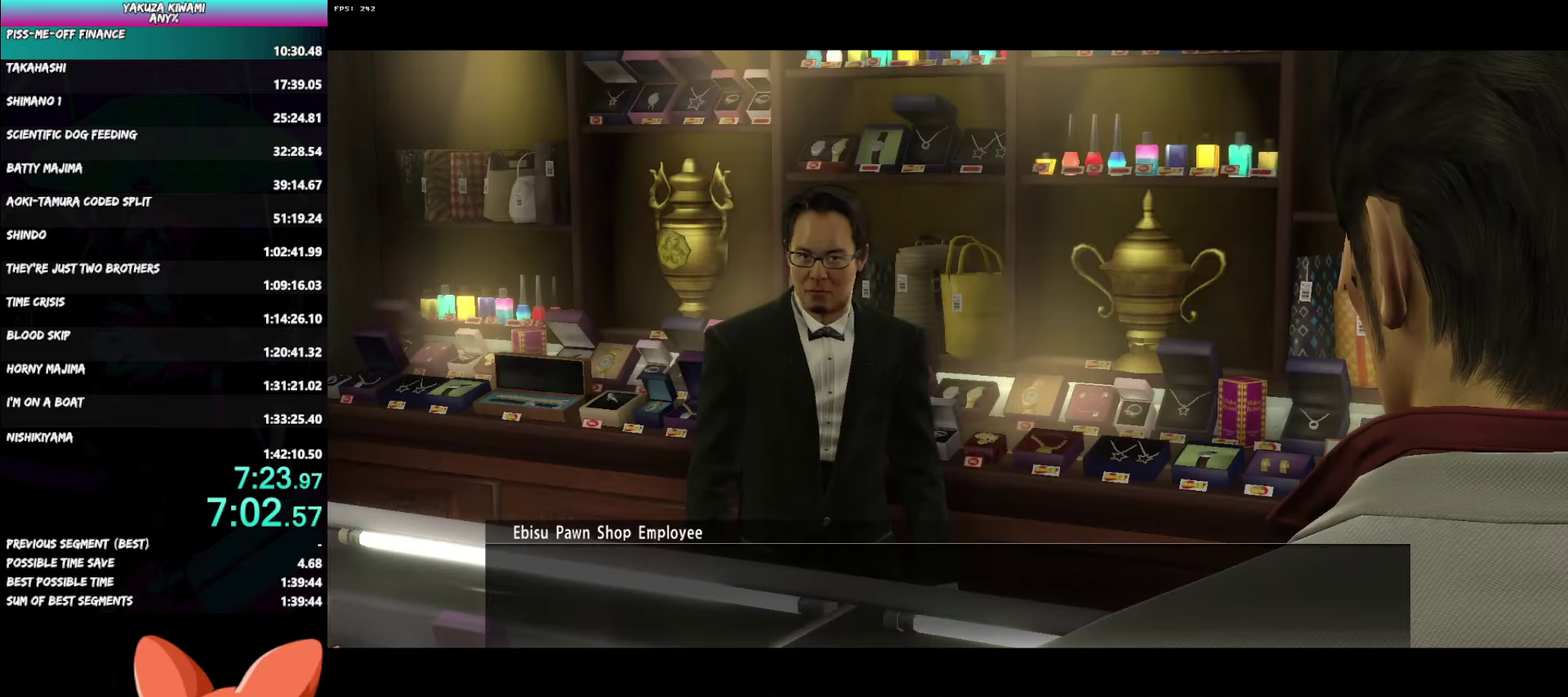
{"buttons": ["A", "R1"], "left_stick": "center", "right_stick": "center", "events": []}
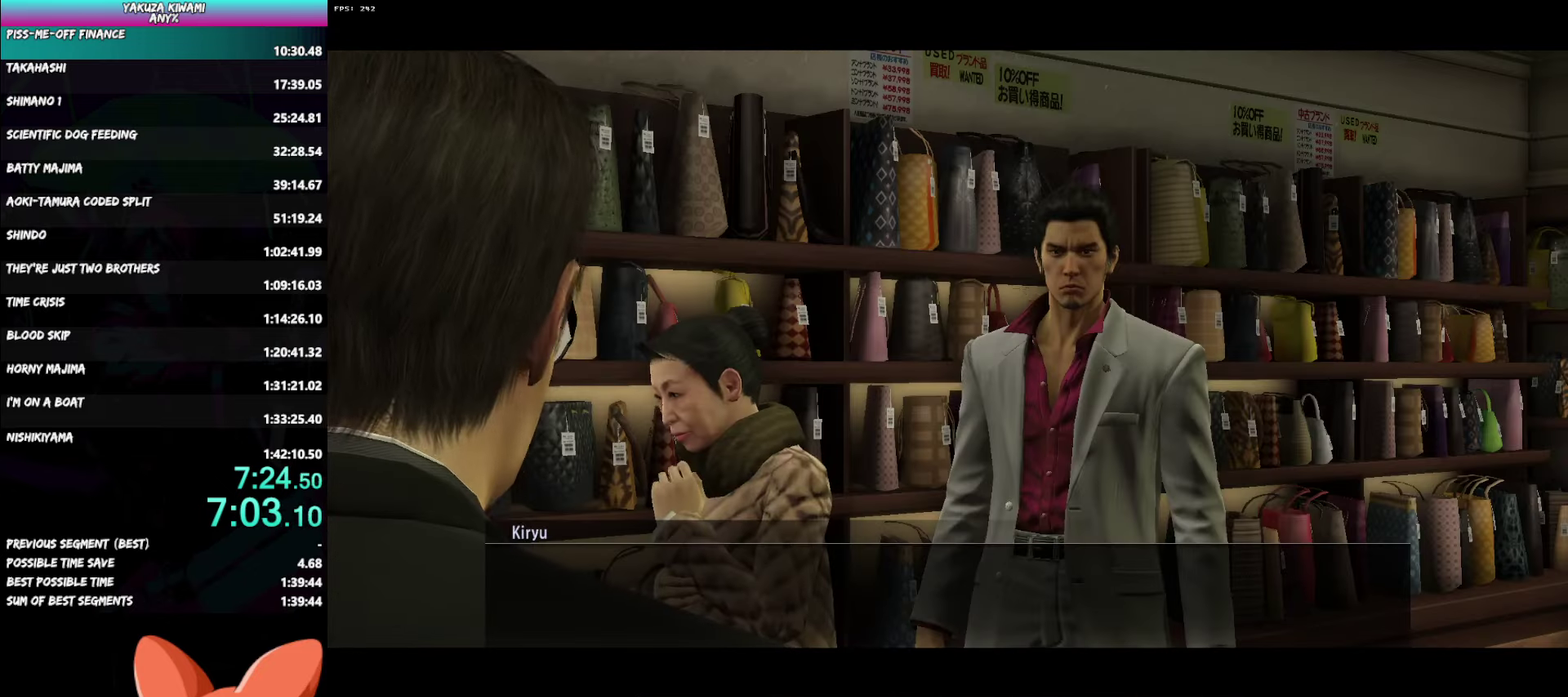
{"buttons": ["A", "R1"], "left_stick": "center", "right_stick": "center", "events": []}
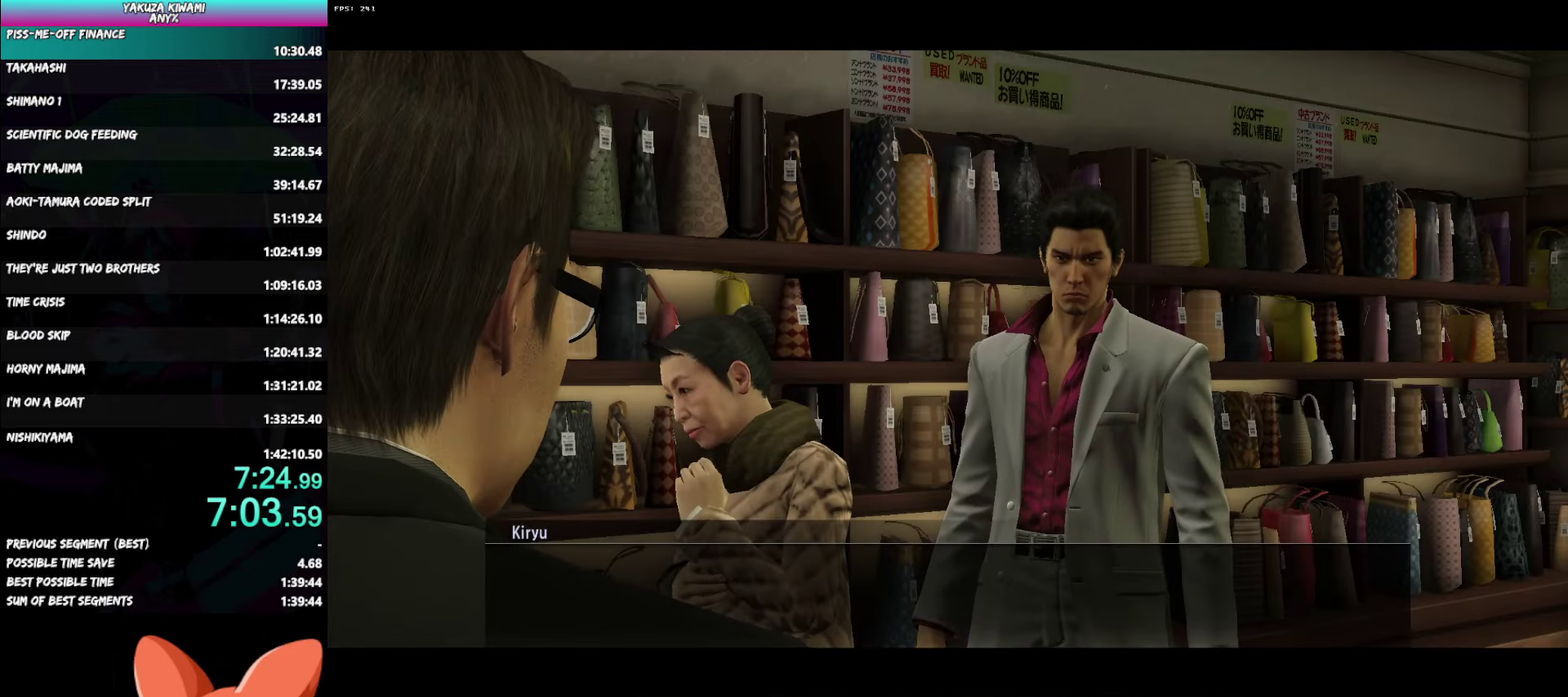
{"buttons": ["A", "R1"], "left_stick": "center", "right_stick": "center", "events": []}
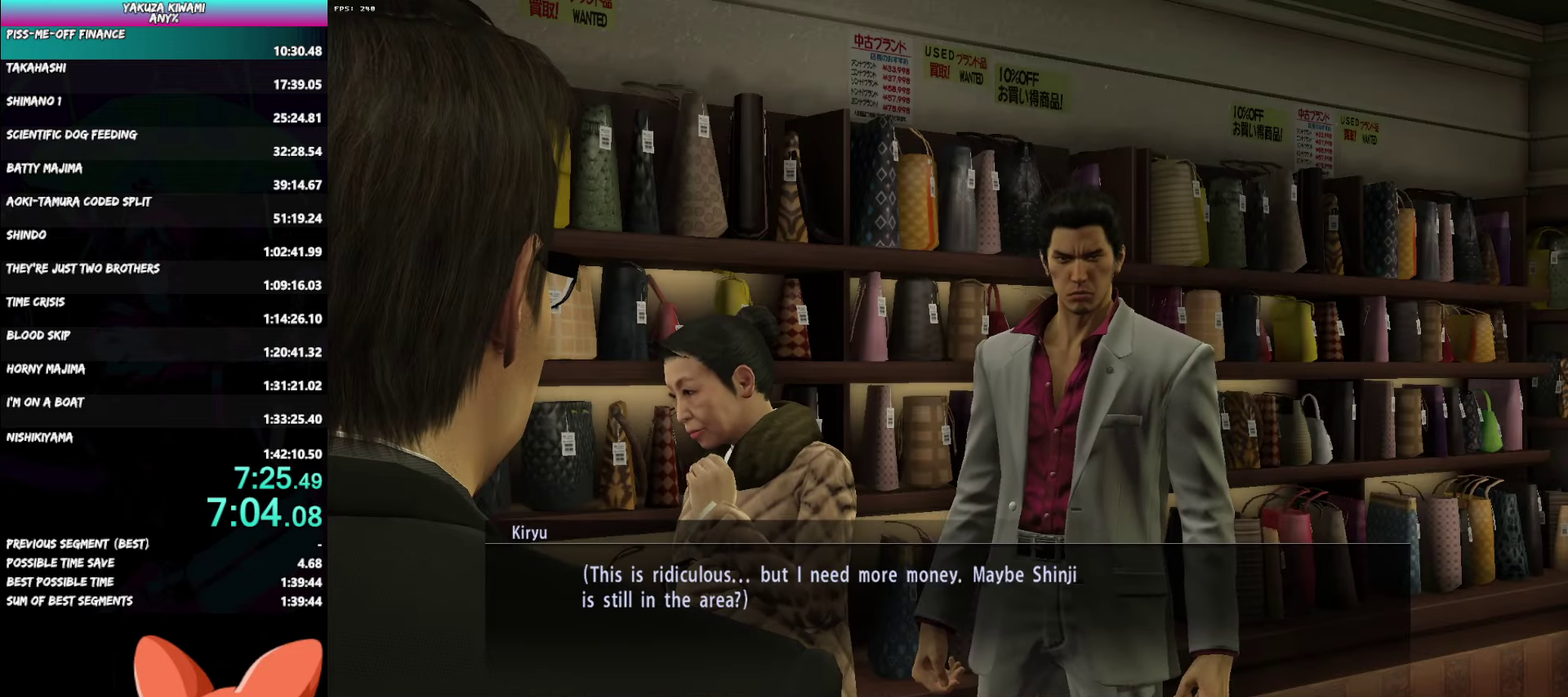
{"buttons": ["A"], "left_stick": "down-right", "right_stick": "center", "events": [[100, "R1", "up"], [200, "left_stick", "down-right"]]}
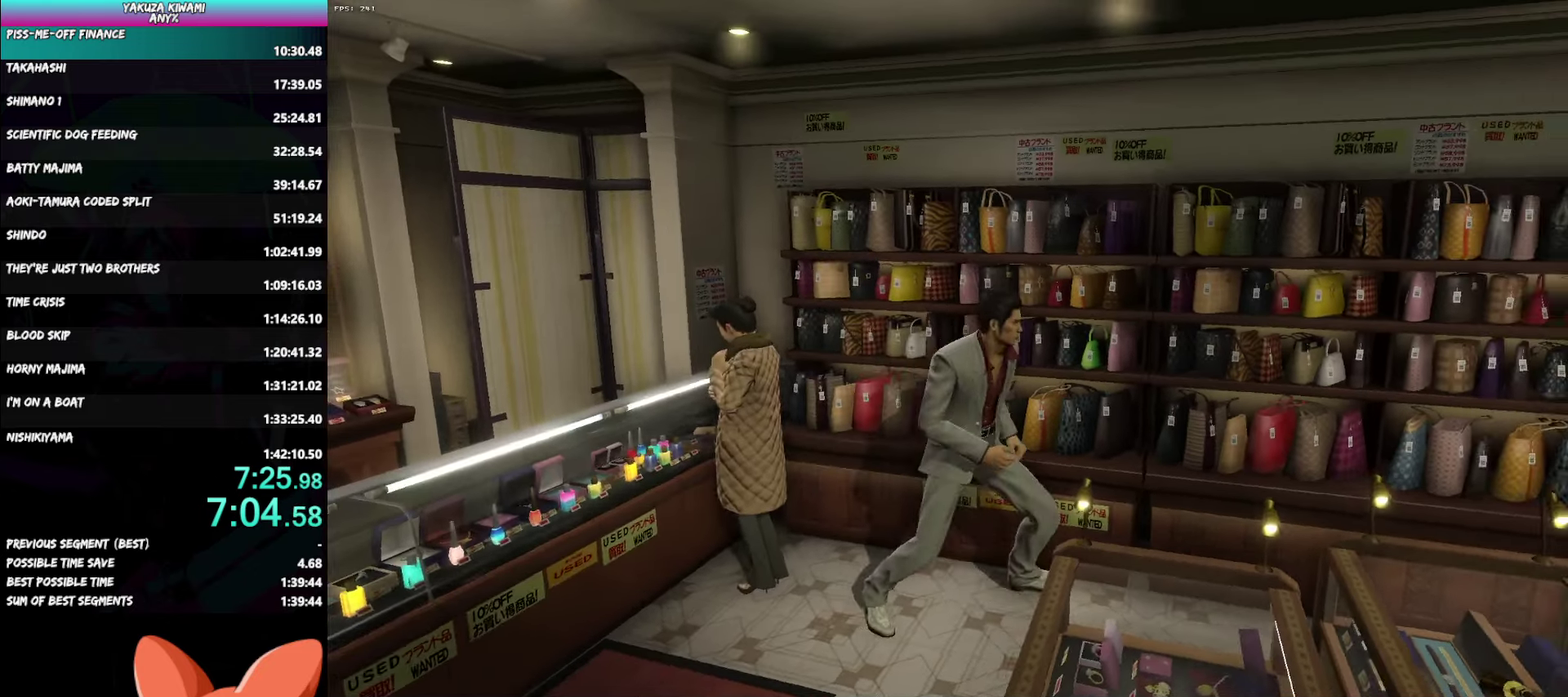
{"buttons": ["A"], "left_stick": "right", "right_stick": "center"}
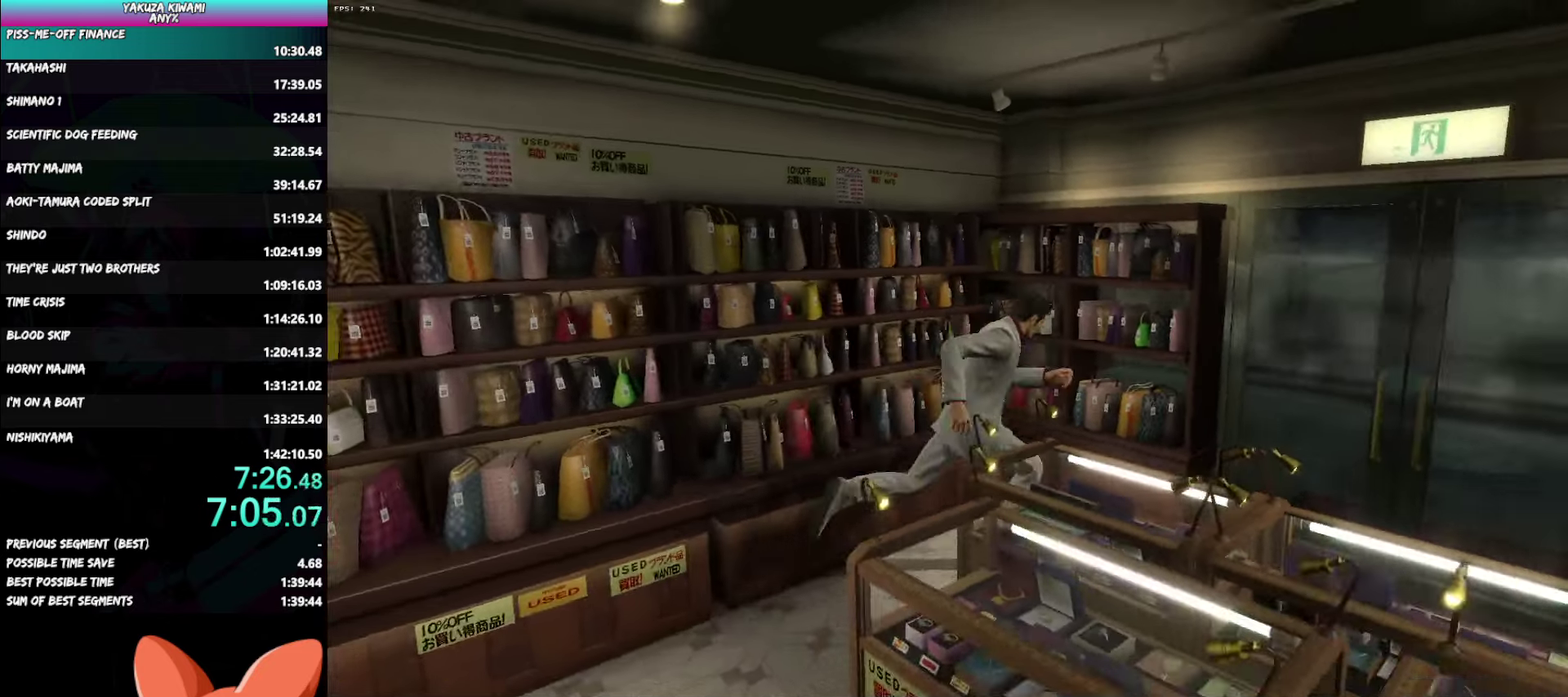
{"buttons": [], "left_stick": "center", "right_stick": "center"}
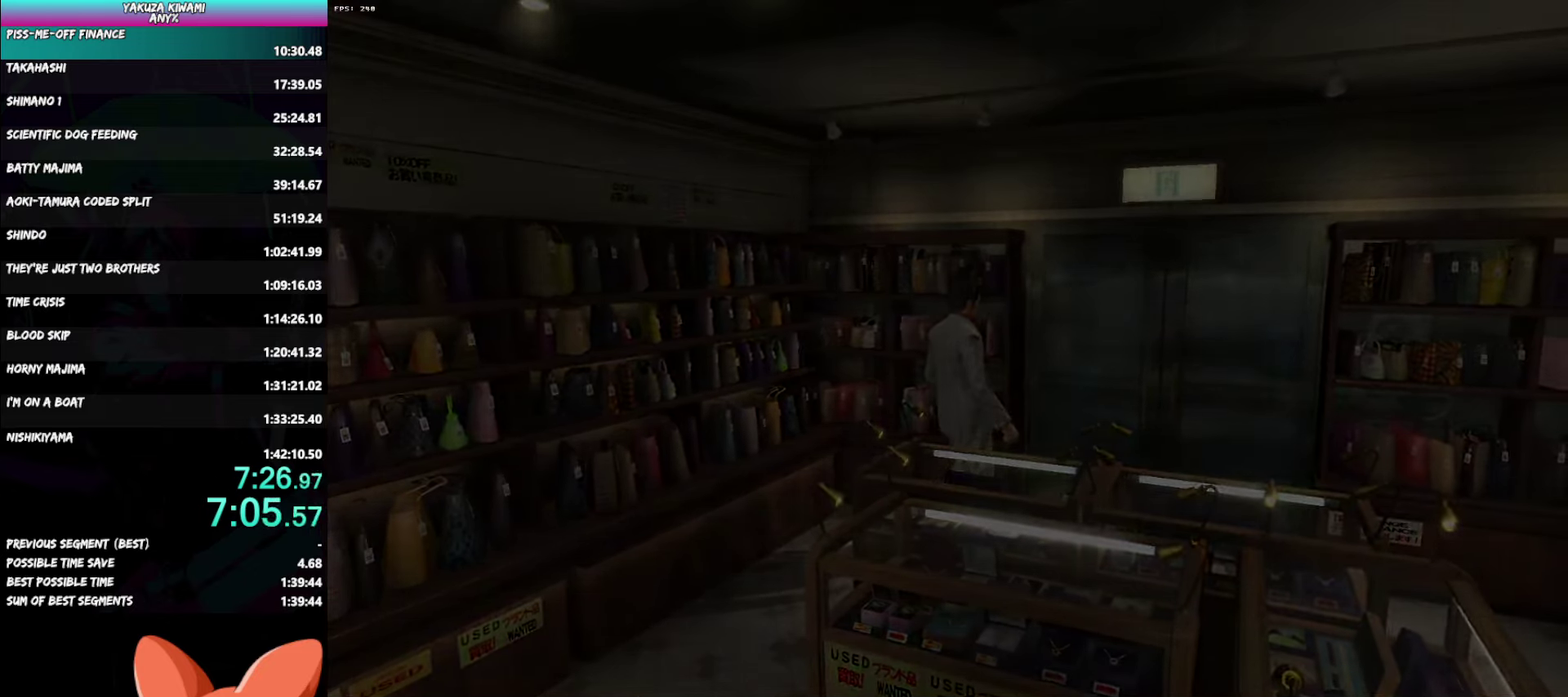
{"buttons": ["A", "R1"], "left_stick": "up", "right_stick": "center", "events": [[367, "A", "down"], [383, "R1", "down"], [400, "left_stick", "up"]]}
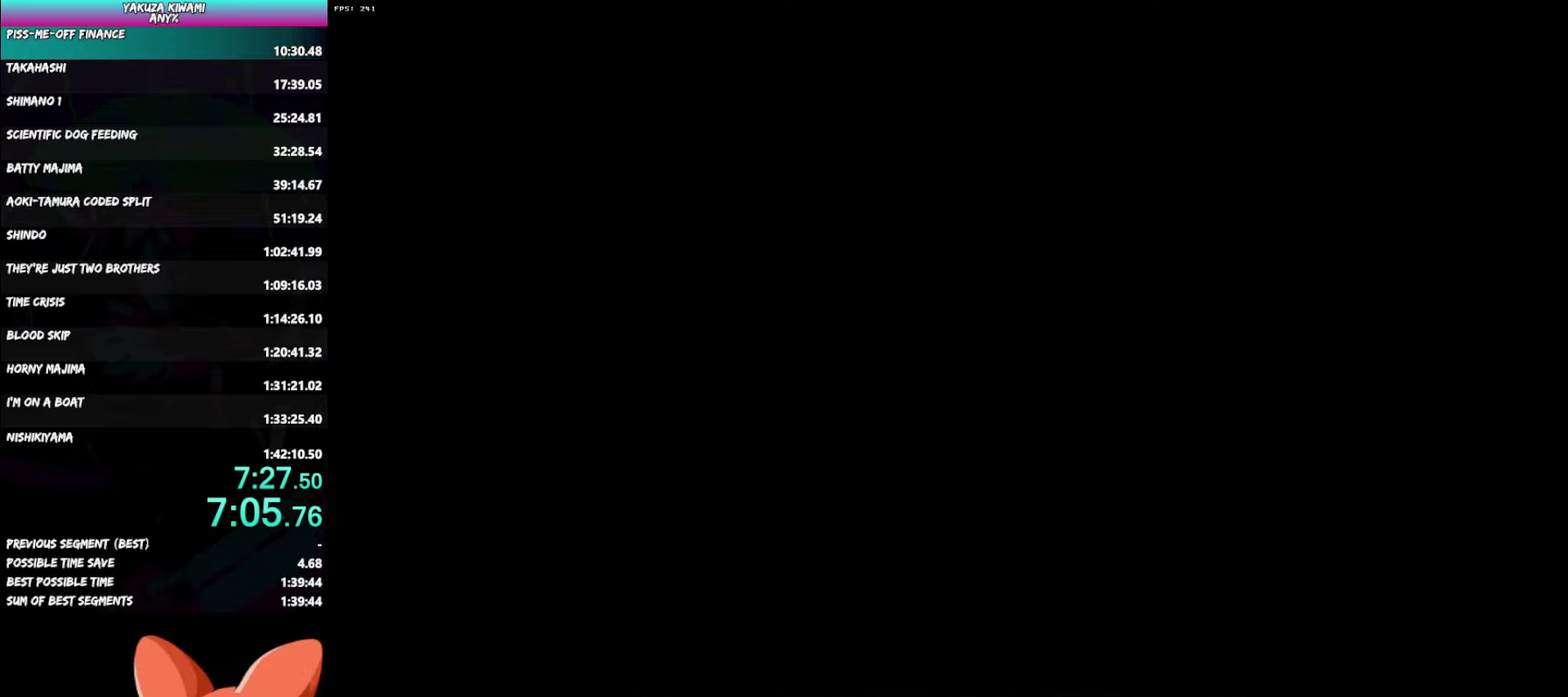
{"buttons": ["A", "R1"], "left_stick": "up-left", "right_stick": "center", "events": [[333, "left_stick", "up-left"]]}
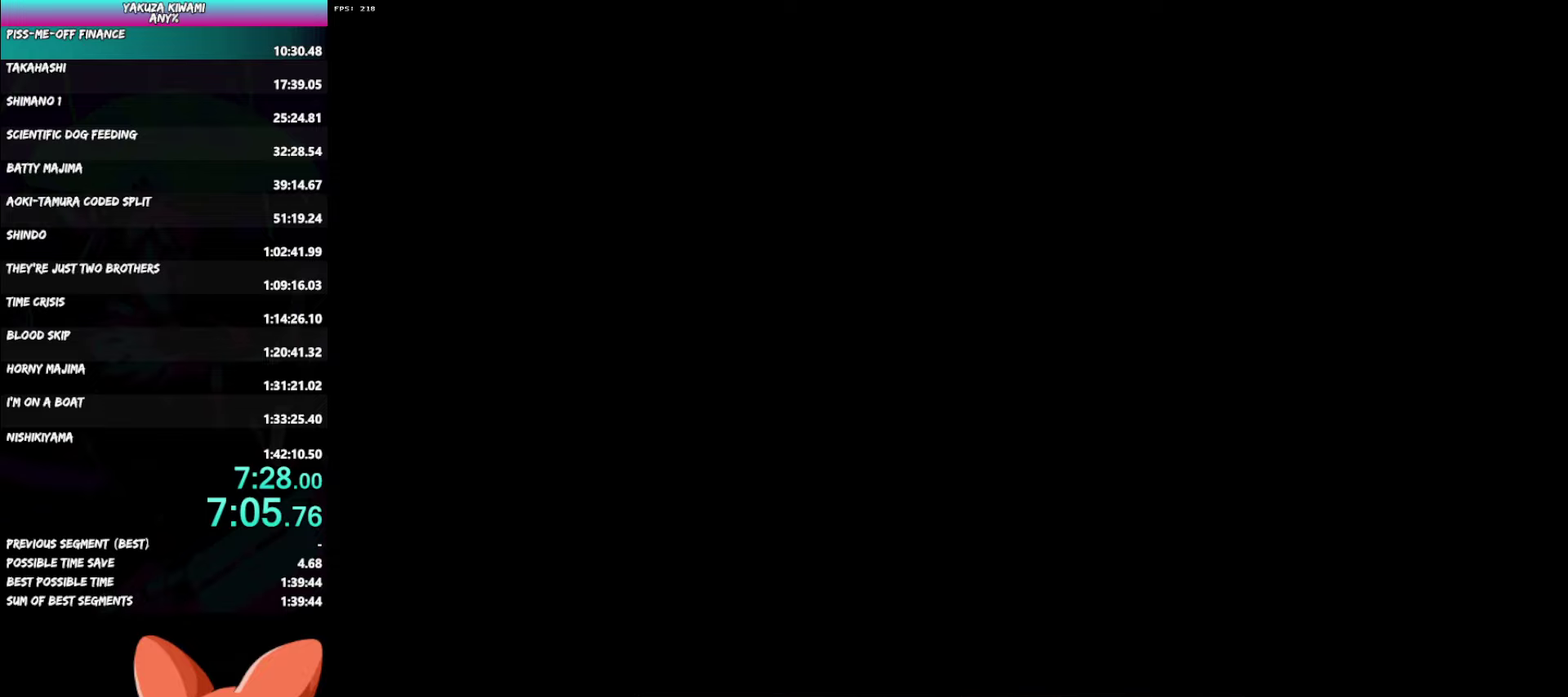
{"buttons": ["A", "R1"], "left_stick": "up-left", "right_stick": "center", "events": []}
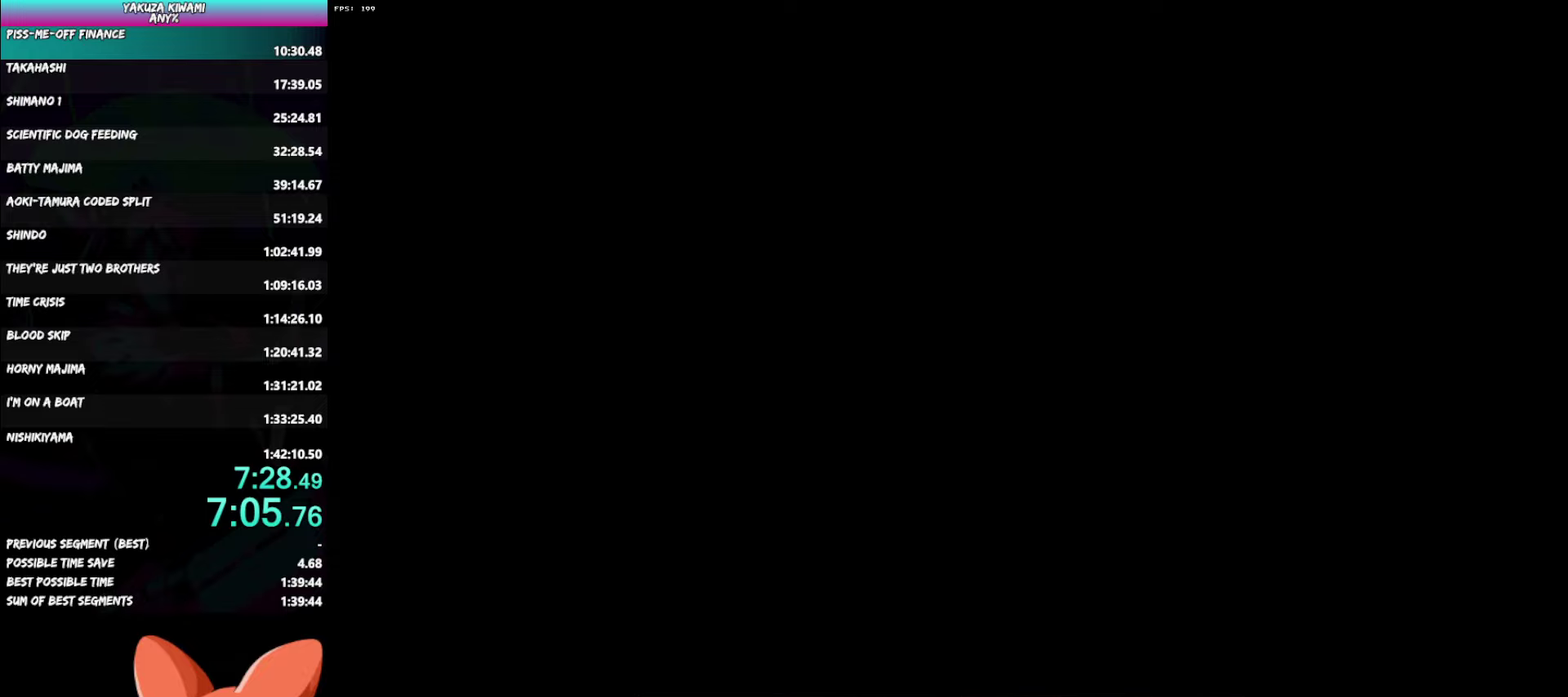
{"buttons": ["A", "R1"], "left_stick": "up-left", "right_stick": "center", "events": []}
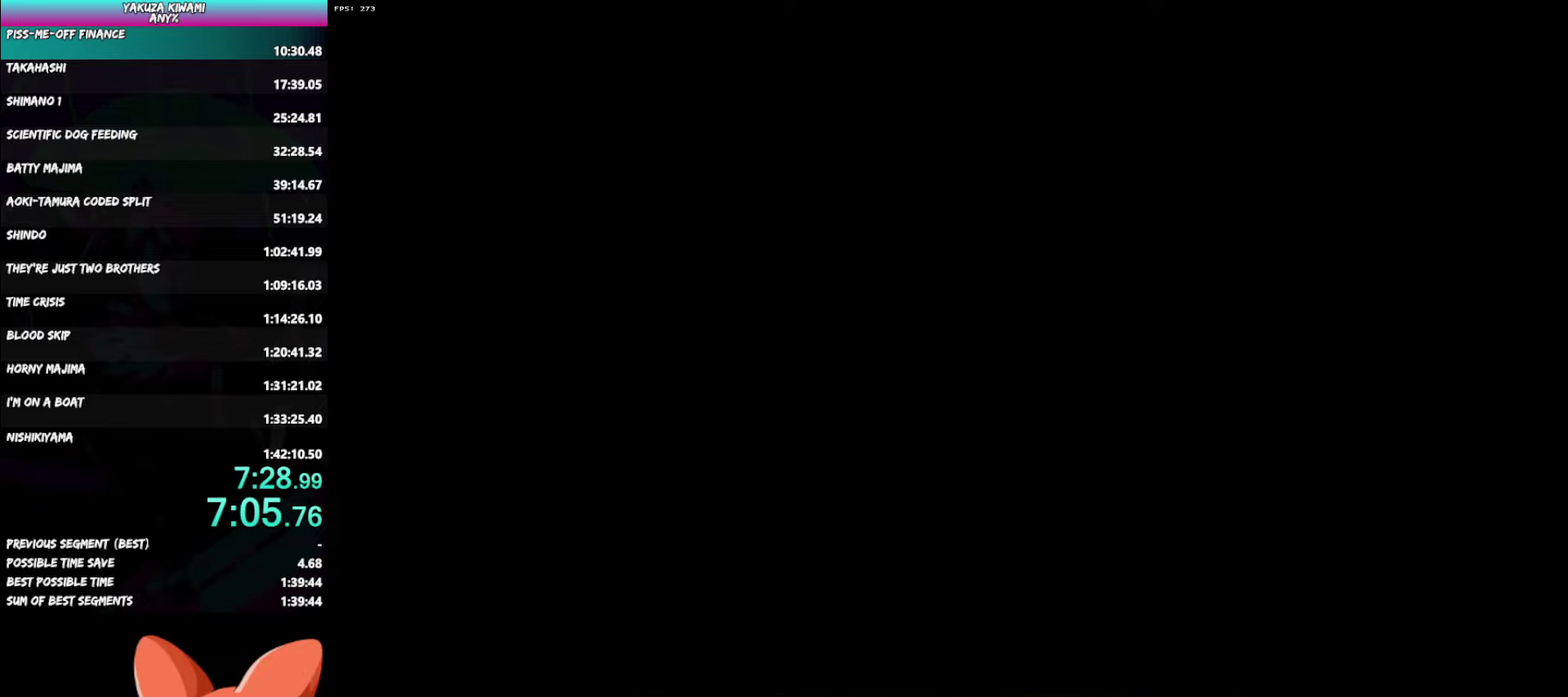
{"buttons": ["A", "R1"], "left_stick": "up-left", "right_stick": "center", "events": []}
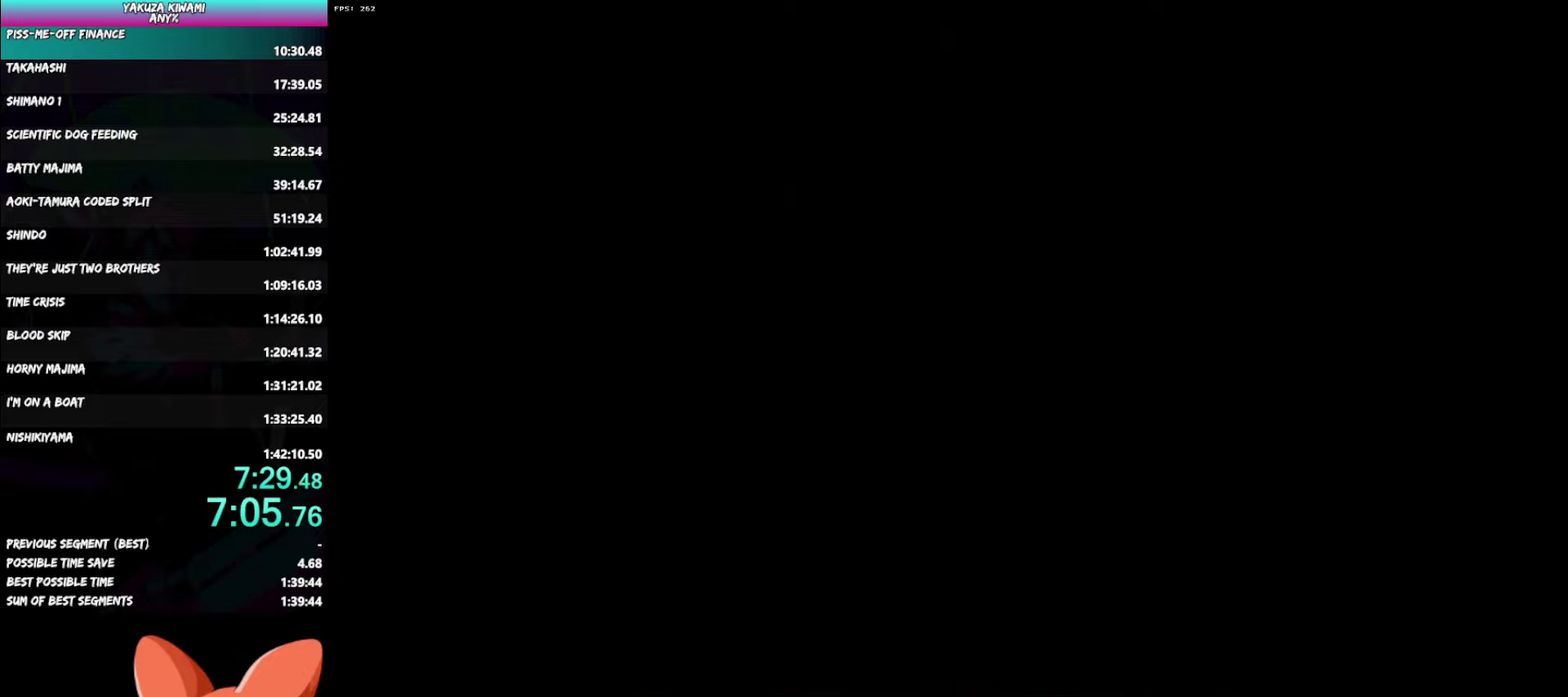
{"buttons": ["A", "R1"], "left_stick": "up-left", "right_stick": "center", "events": [[117, "left_stick", "down"], [317, "left_stick", "up-left"]]}
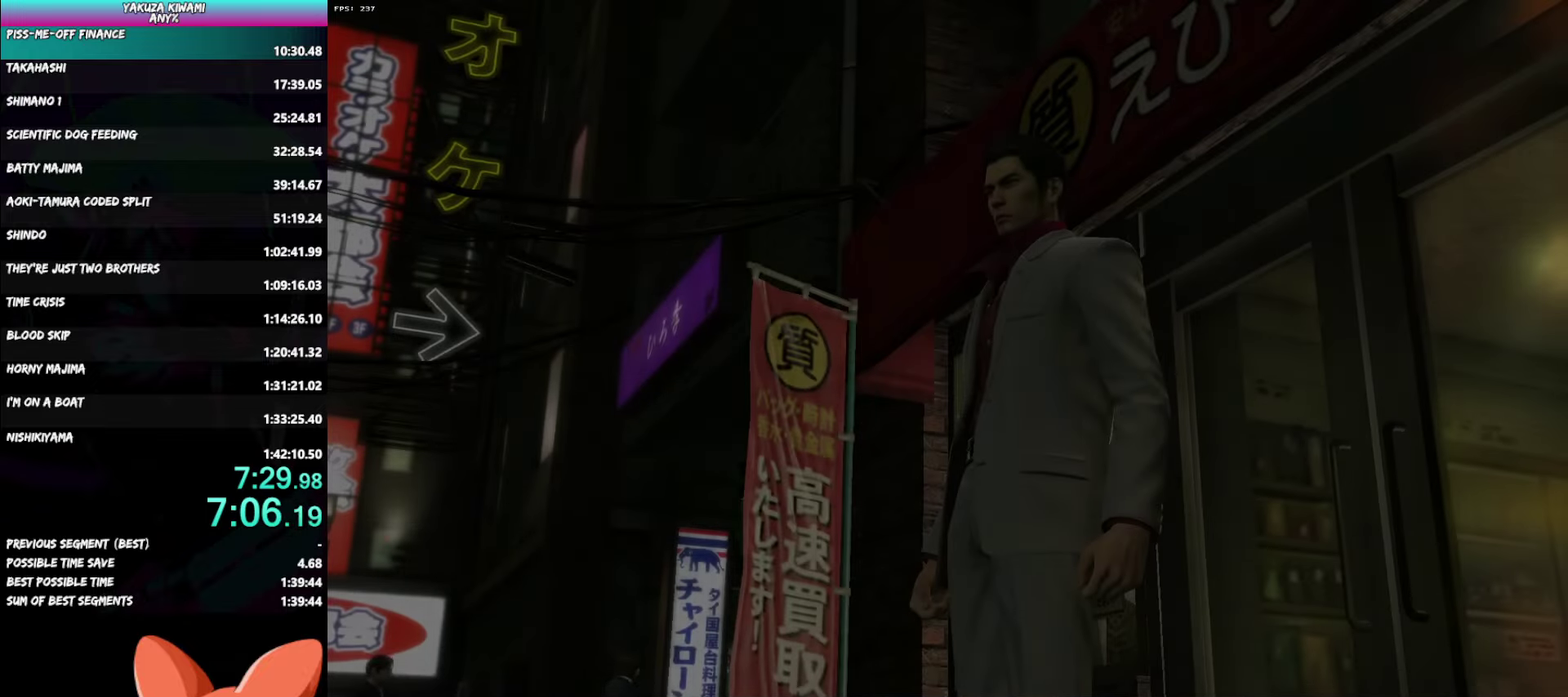
{"buttons": ["A", "R1"], "left_stick": "up-left", "right_stick": "center", "events": []}
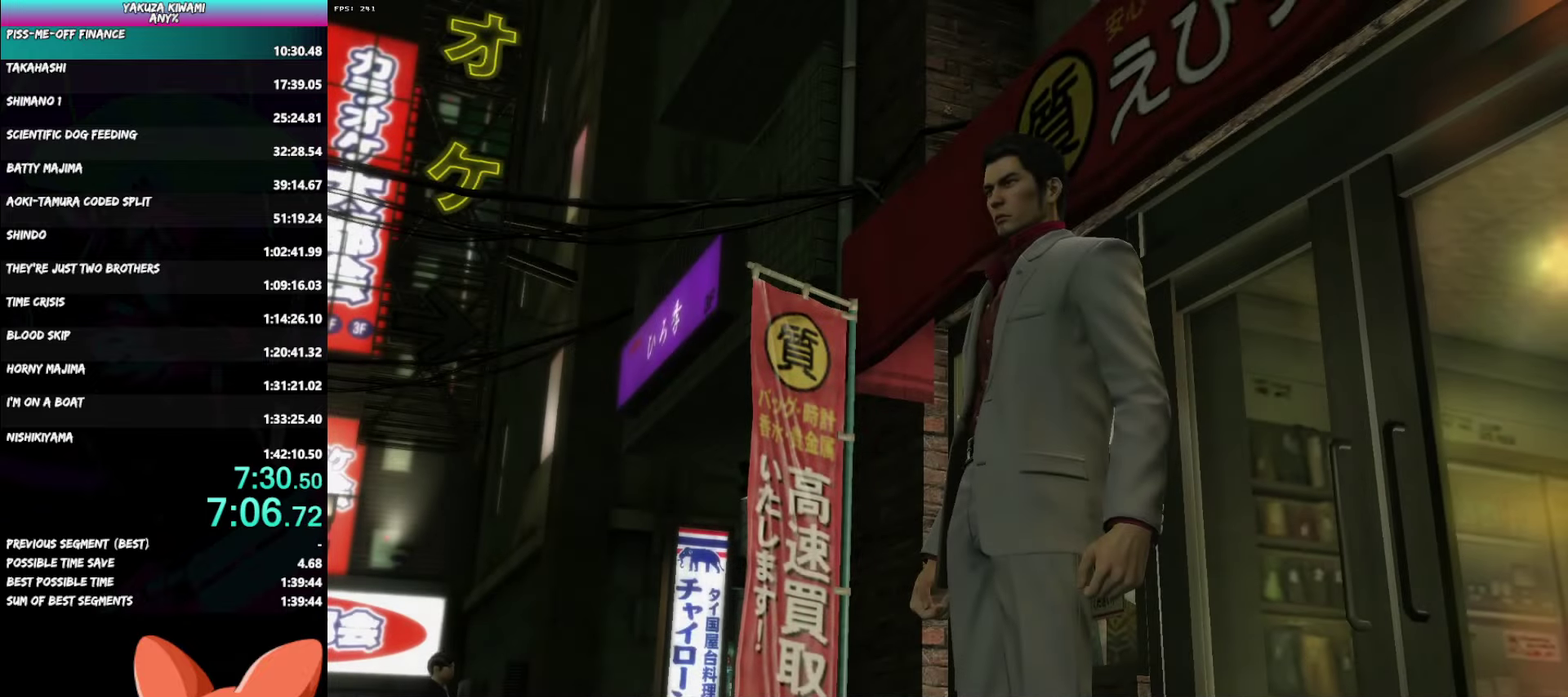
{"buttons": ["A", "R1"], "left_stick": "up-left", "right_stick": "center"}
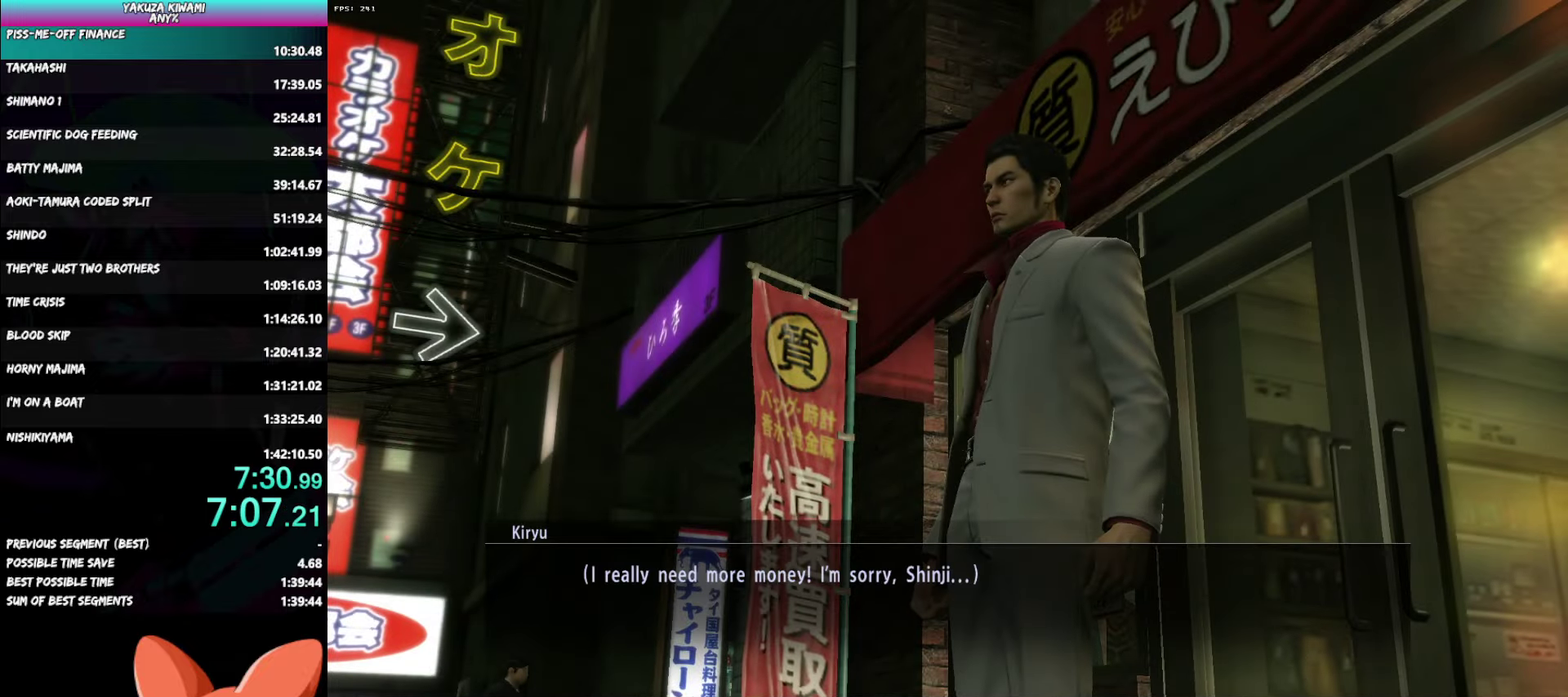
{"buttons": ["A"], "left_stick": "up", "right_stick": "center"}
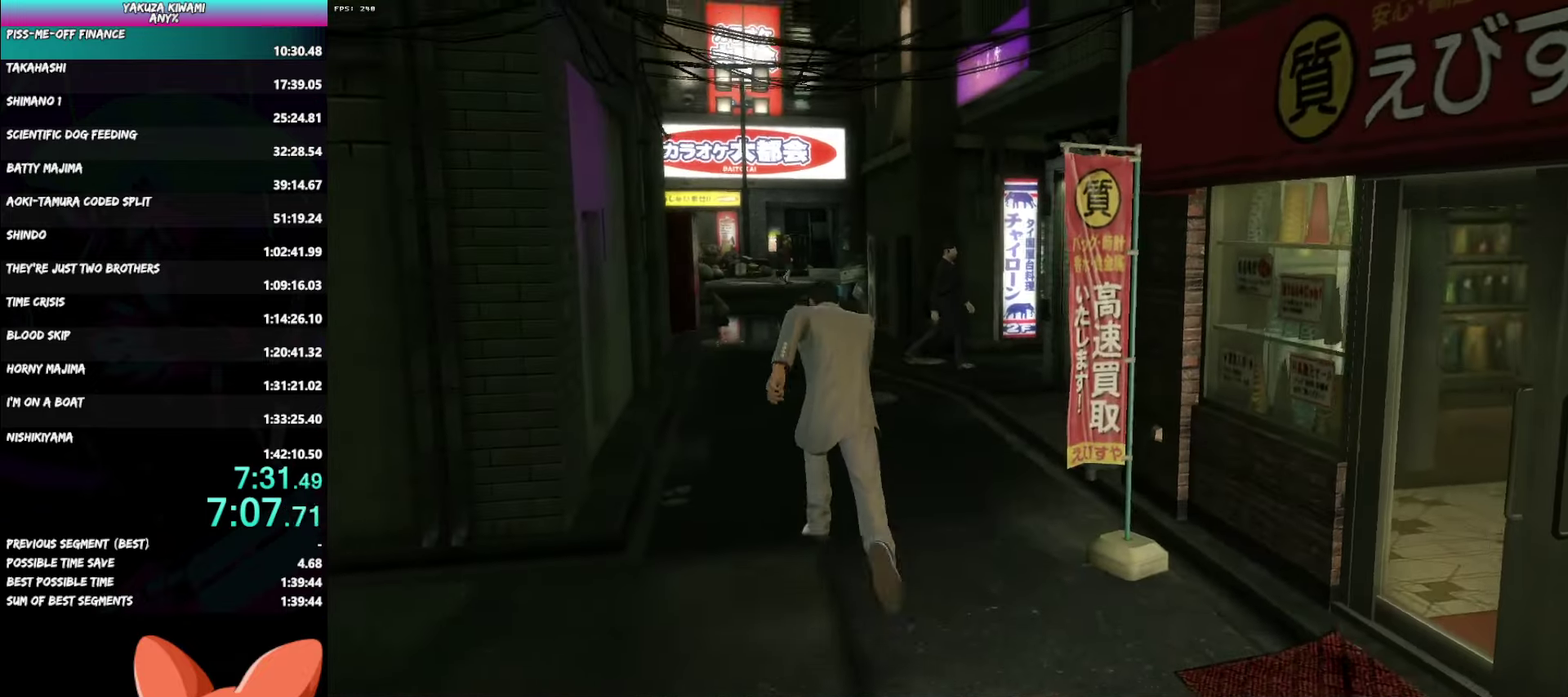
{"buttons": ["A"], "left_stick": "up", "right_stick": "center", "events": [[17, "left_stick", "center"], [300, "left_stick", "up"], [383, "left_stick", "center"], [433, "left_stick", "up"]]}
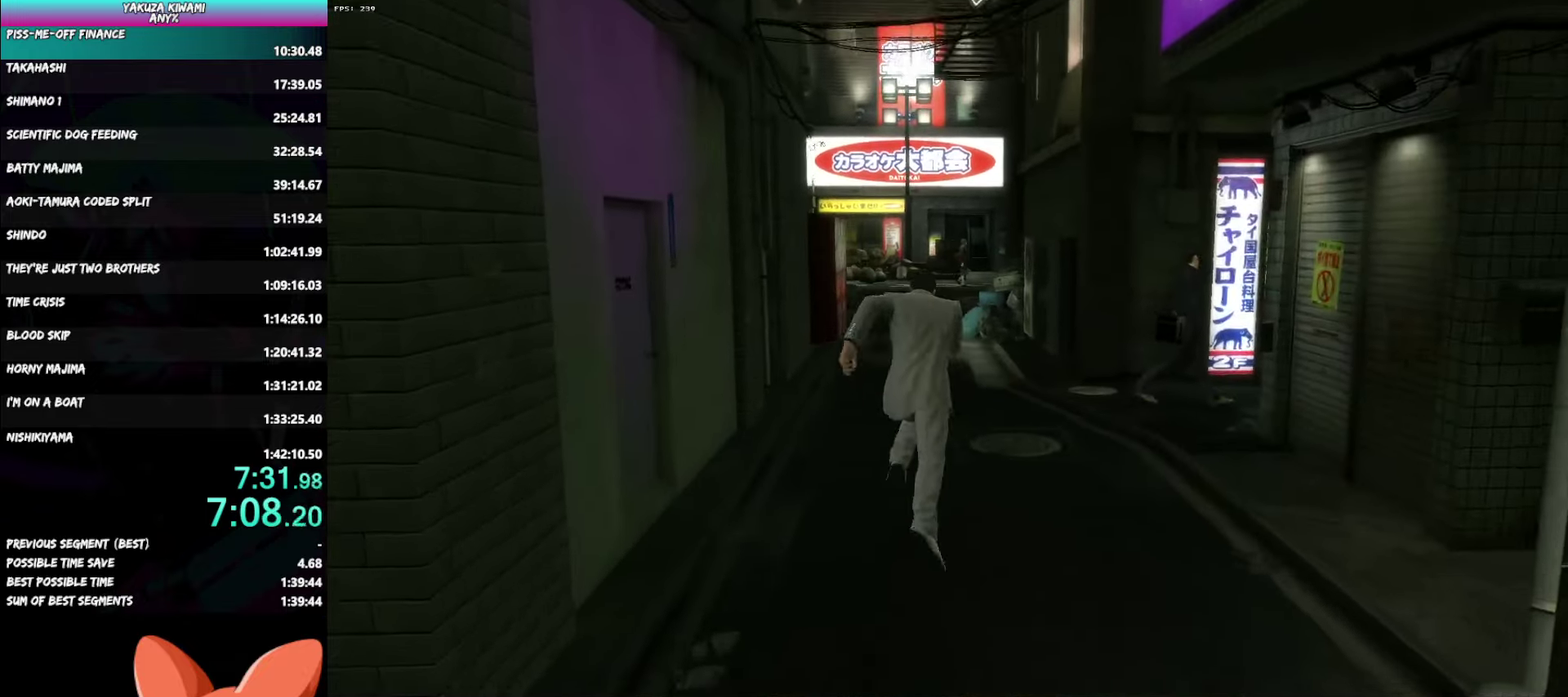
{"buttons": ["A"], "left_stick": "up", "right_stick": "center"}
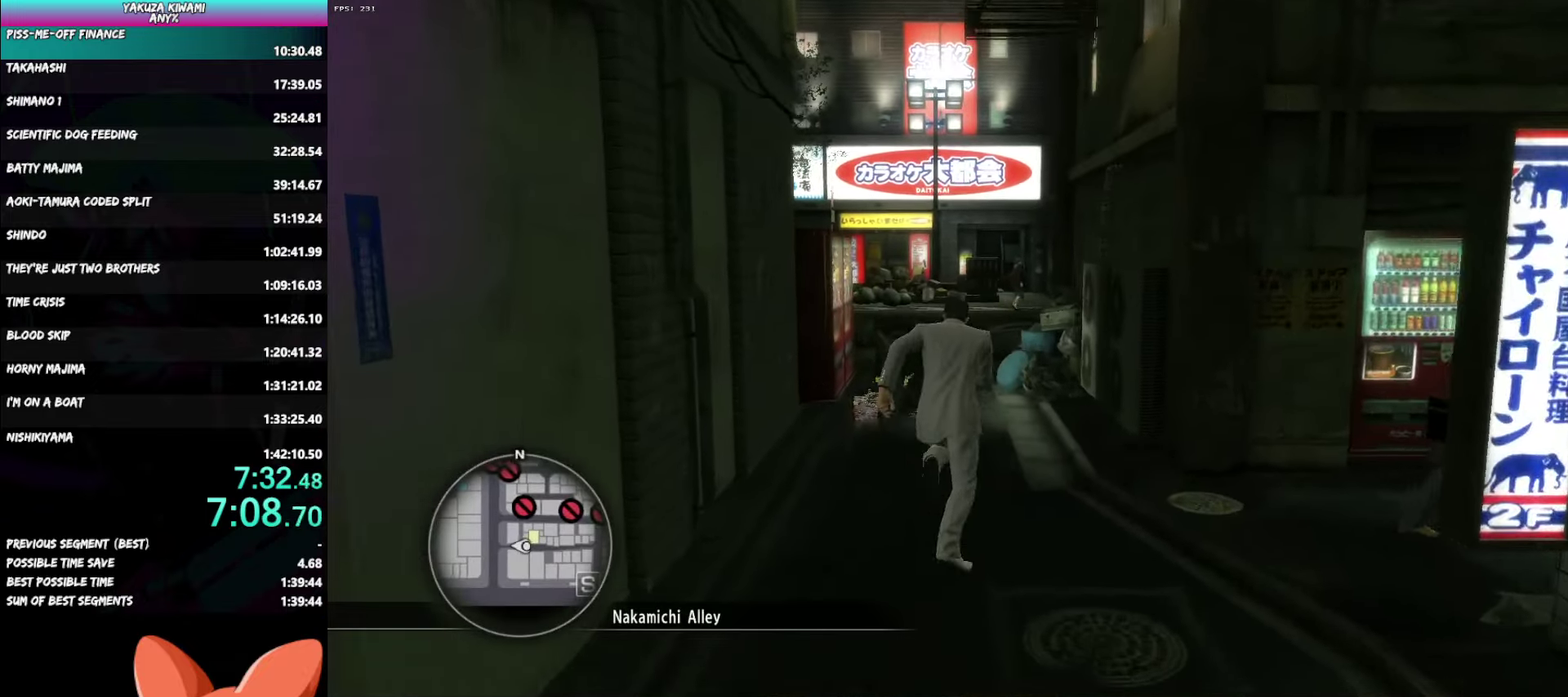
{"buttons": ["A"], "left_stick": "up", "right_stick": "center"}
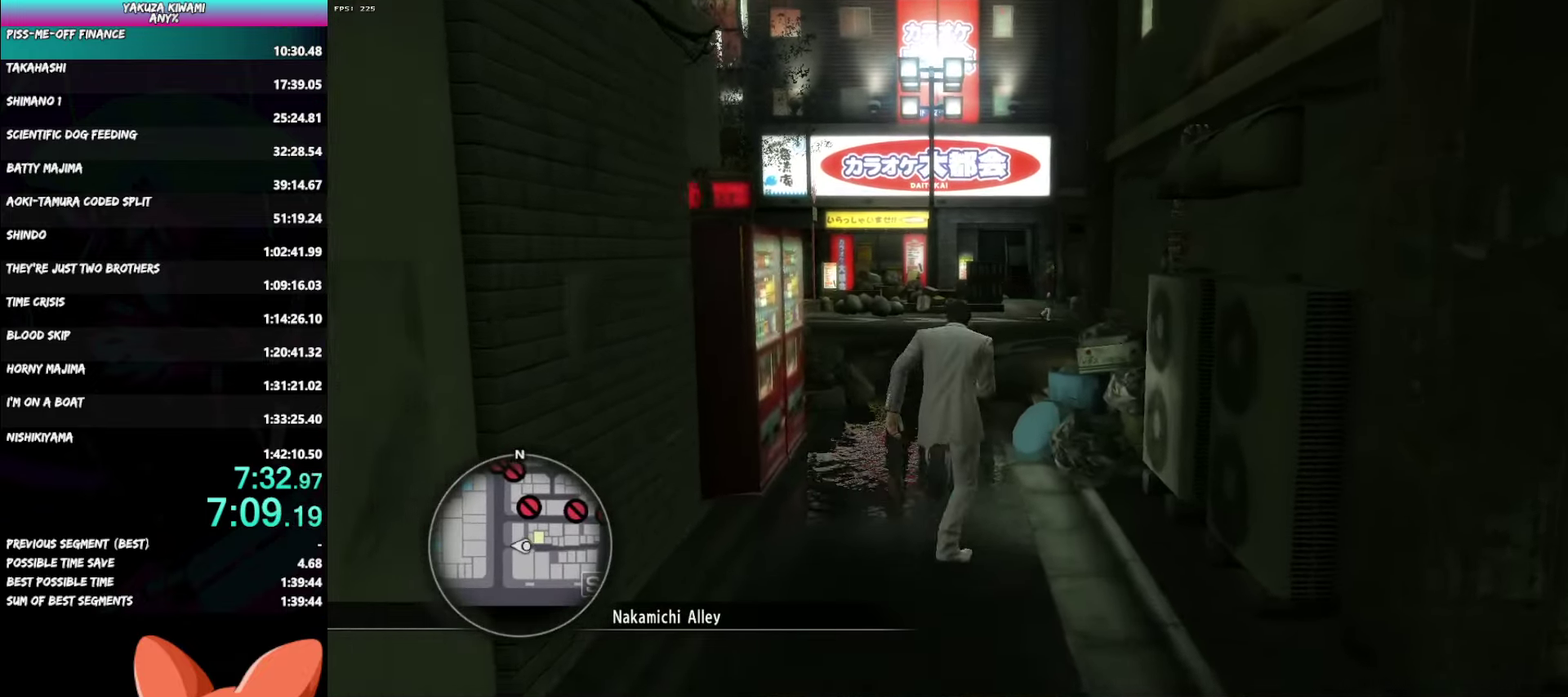
{"buttons": ["A"], "left_stick": "up", "right_stick": "center", "events": []}
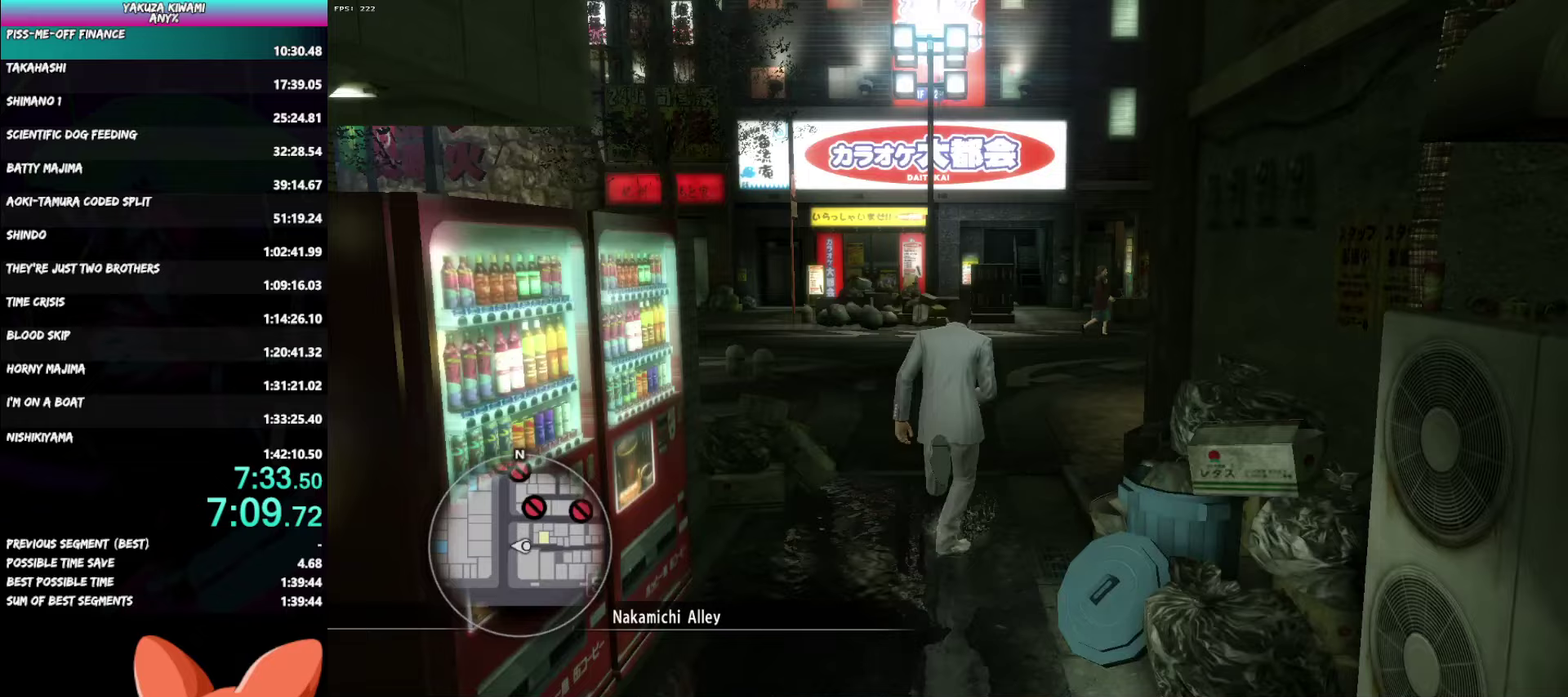
{"buttons": ["A", "R1"], "left_stick": "up", "right_stick": "center", "events": [[500, "R1", "down"]]}
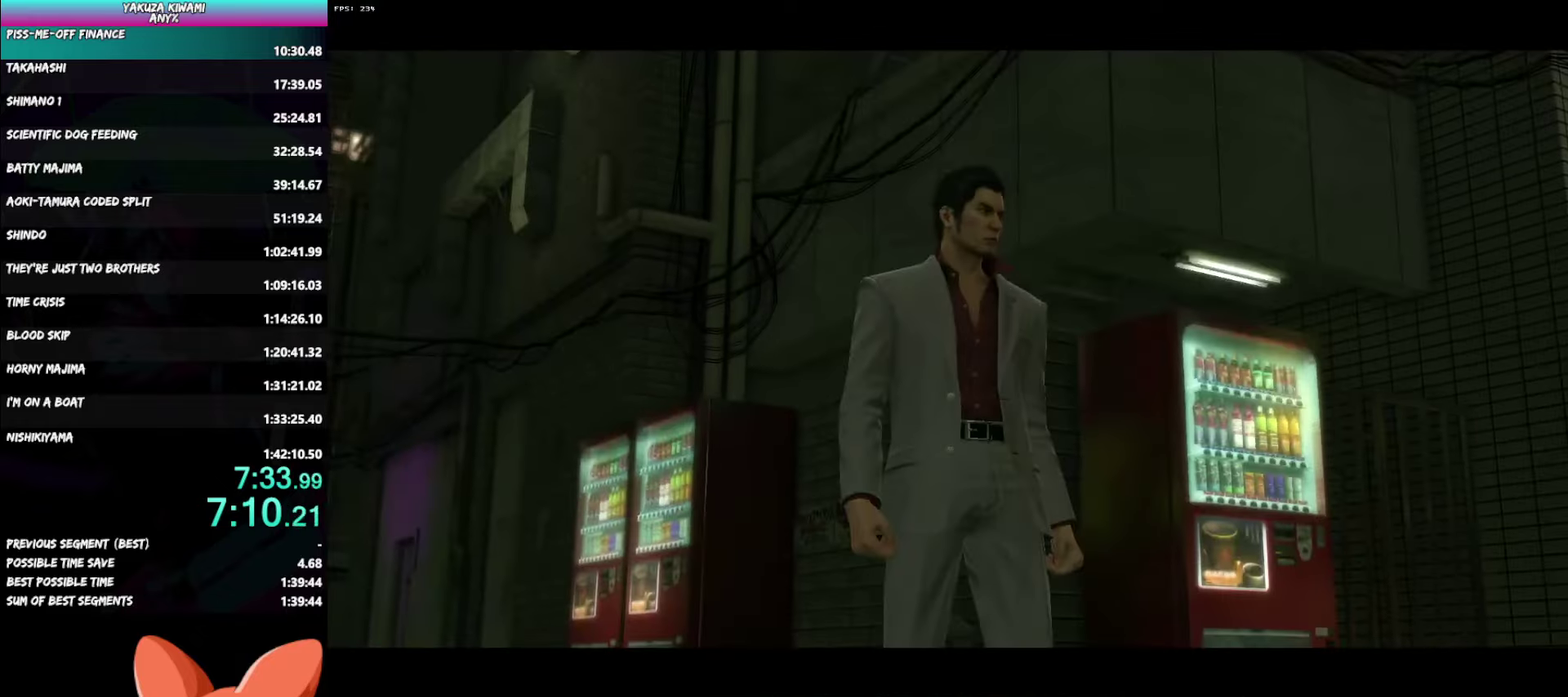
{"buttons": ["A", "R1"], "left_stick": "center", "right_stick": "center", "events": [[117, "left_stick", "center"]]}
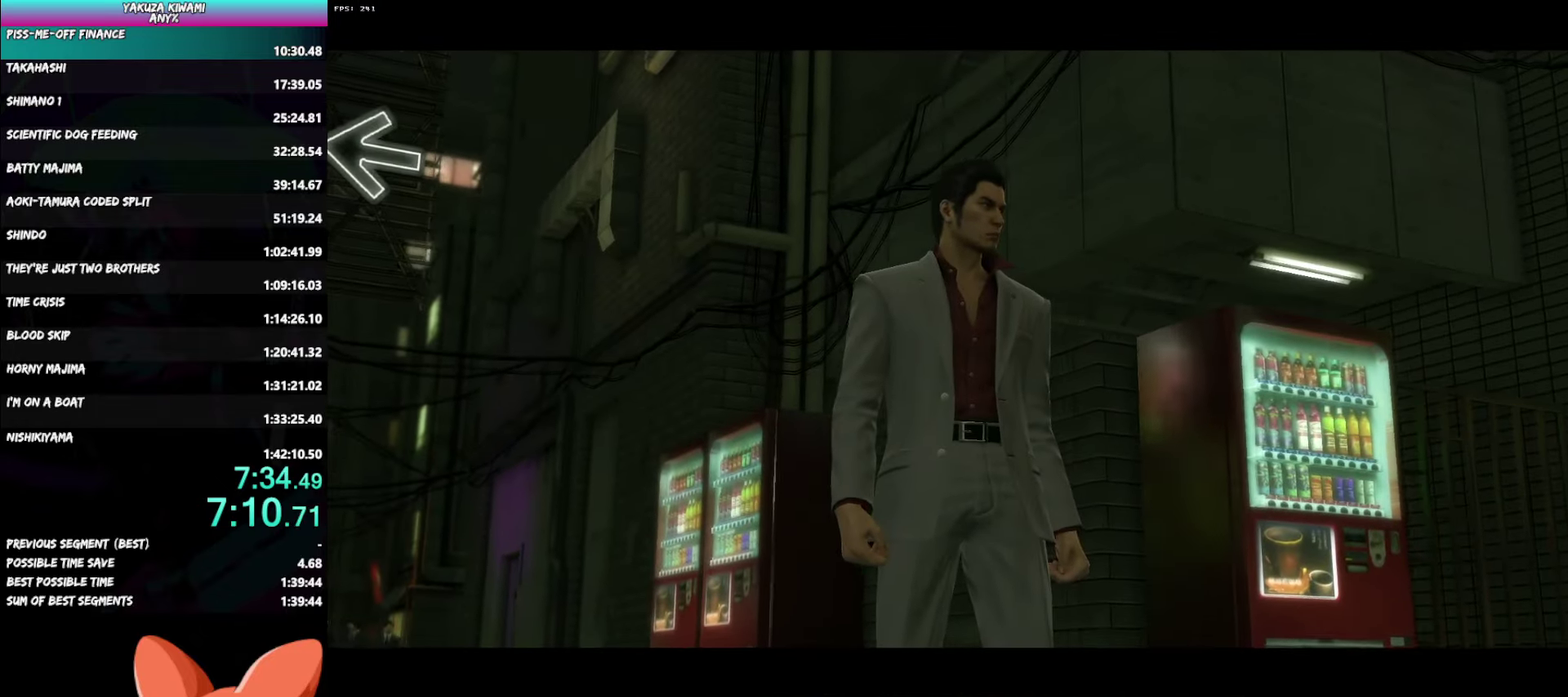
{"buttons": ["A", "R1"], "left_stick": "center", "right_stick": "center", "events": []}
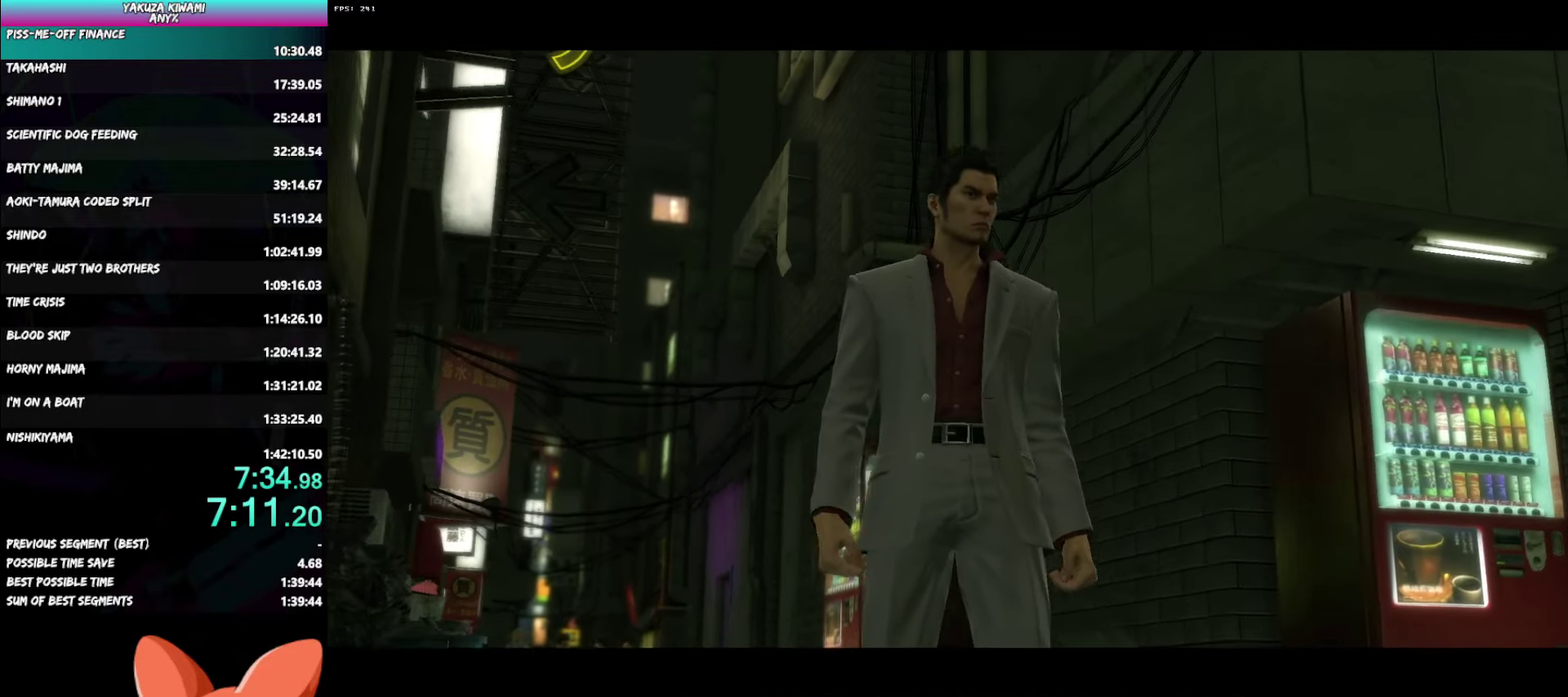
{"buttons": ["A", "R1"], "left_stick": "center", "right_stick": "center", "events": [[167, "right_stick", "down-right"], [267, "right_stick", "center"]]}